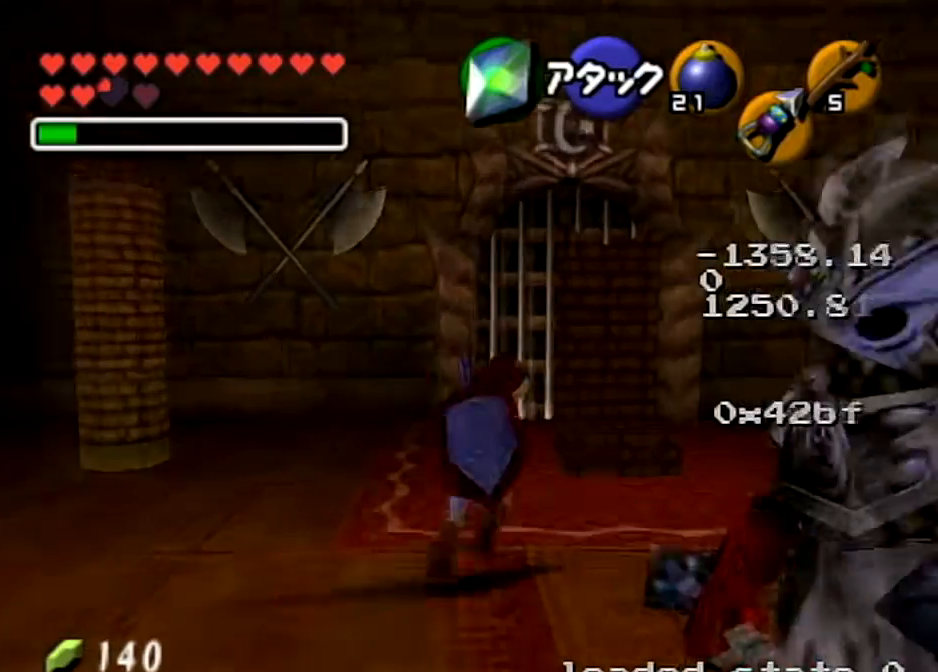
Gameplay with a controller (Nintendo layout); each line is a JSON object with the inputs held at the frame after it. "events" lists button and stick changes between this image and that frame as [ms after this image, input, new state], when the widget could be followed in between. Not read: L3 R3.
{"buttons": [], "left_stick": "up-right", "right_stick": "center", "events": [[333, "left_stick", "up-right"]]}
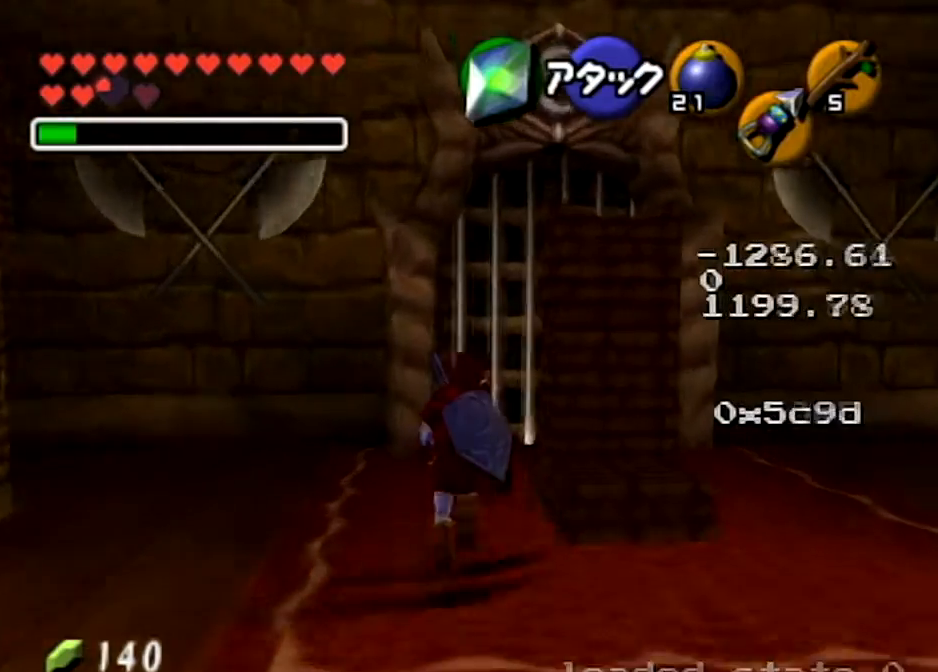
{"buttons": ["L1"], "left_stick": "up", "right_stick": "center", "events": [[200, "L1", "down"], [267, "left_stick", "center"], [334, "left_stick", "up"]]}
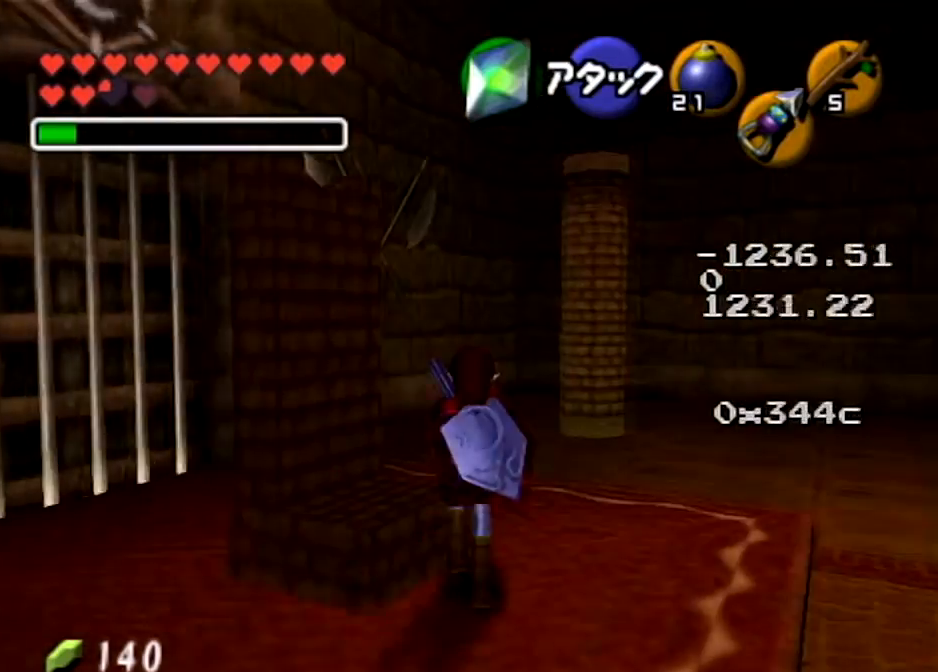
{"buttons": [], "left_stick": "center", "right_stick": "center", "events": [[167, "left_stick", "center"], [200, "L1", "up"]]}
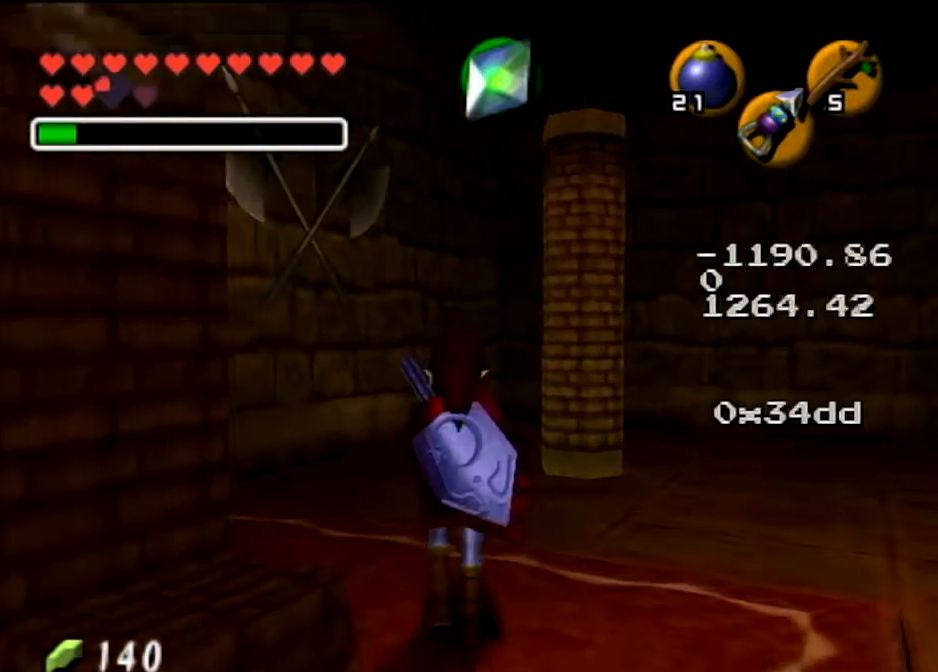
{"buttons": [], "left_stick": "up", "right_stick": "center", "events": [[200, "left_stick", "up"]]}
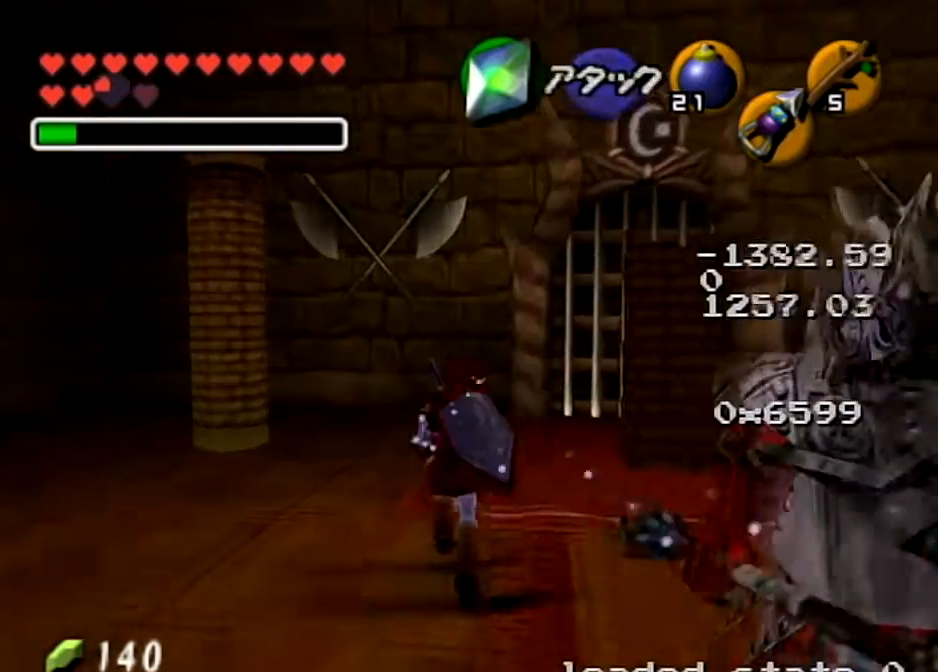
{"buttons": [], "left_stick": "up", "right_stick": "center", "events": [[33, "left_stick", "up-right"], [267, "left_stick", "up"]]}
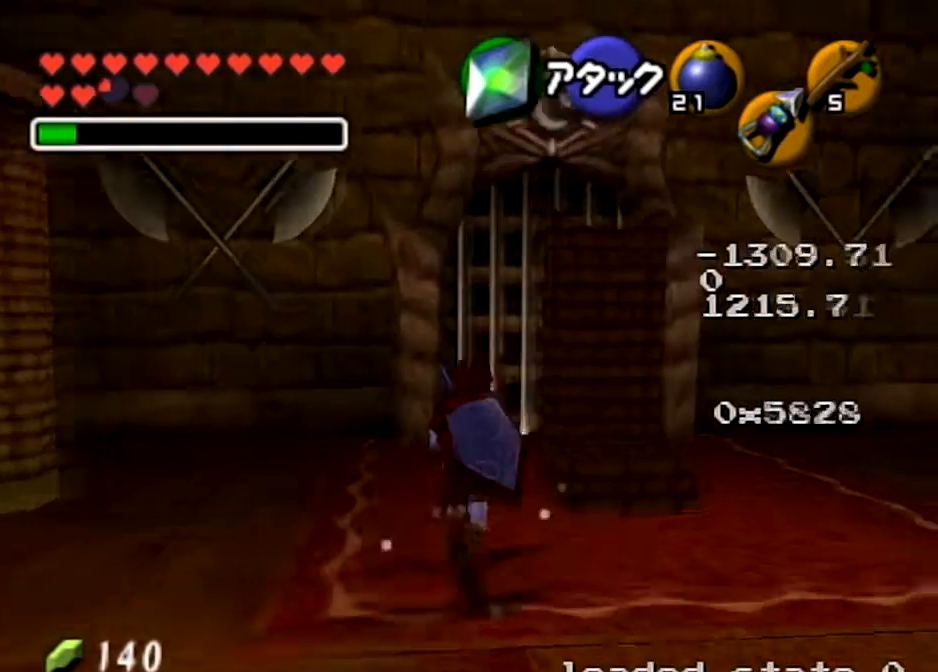
{"buttons": ["L1"], "left_stick": "right", "right_stick": "center", "events": [[200, "left_stick", "up-right"], [300, "left_stick", "right"], [501, "L1", "down"]]}
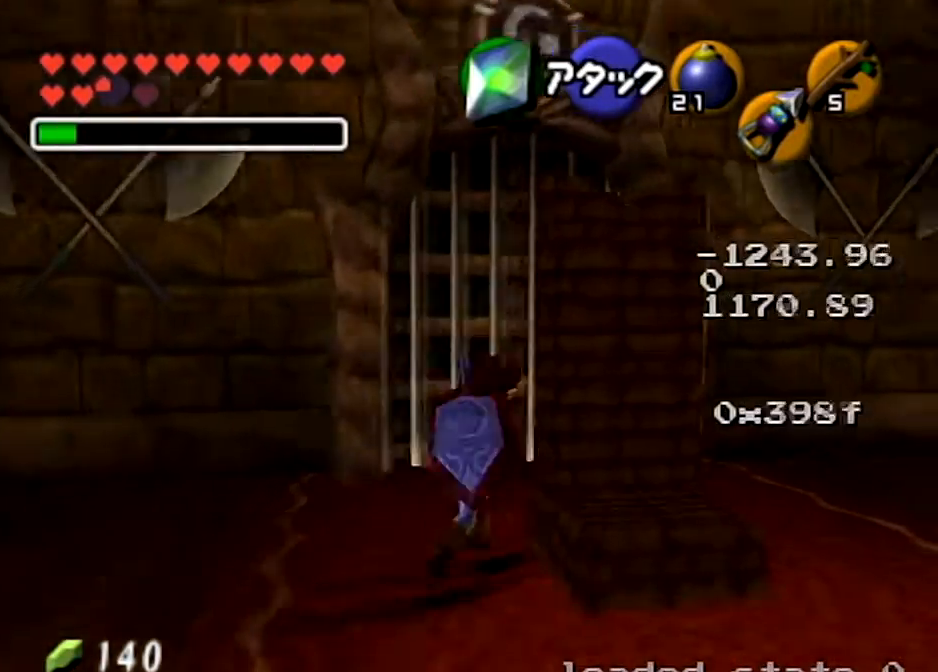
{"buttons": ["L1"], "left_stick": "center", "right_stick": "center", "events": [[33, "left_stick", "center"], [233, "A", "down"], [333, "A", "up"]]}
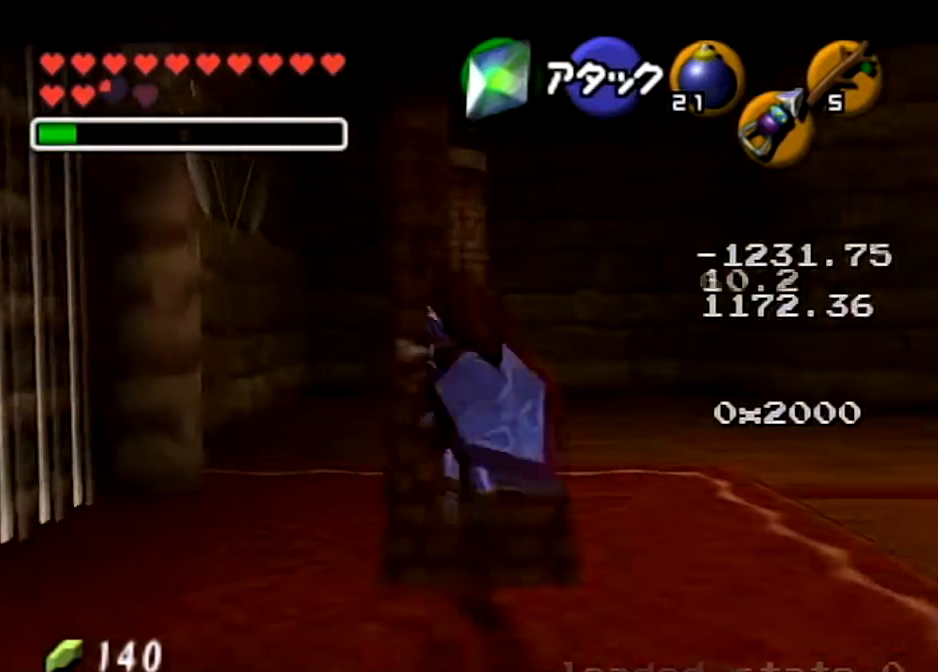
{"buttons": [], "left_stick": "center", "right_stick": "center", "events": [[401, "L1", "up"]]}
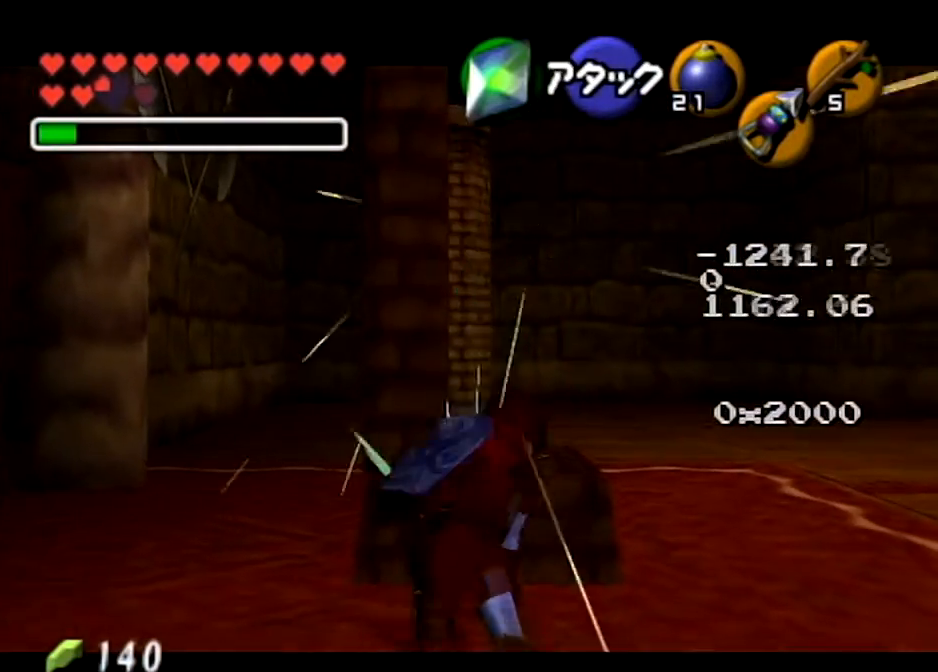
{"buttons": [], "left_stick": "up", "right_stick": "center", "events": [[367, "left_stick", "up"]]}
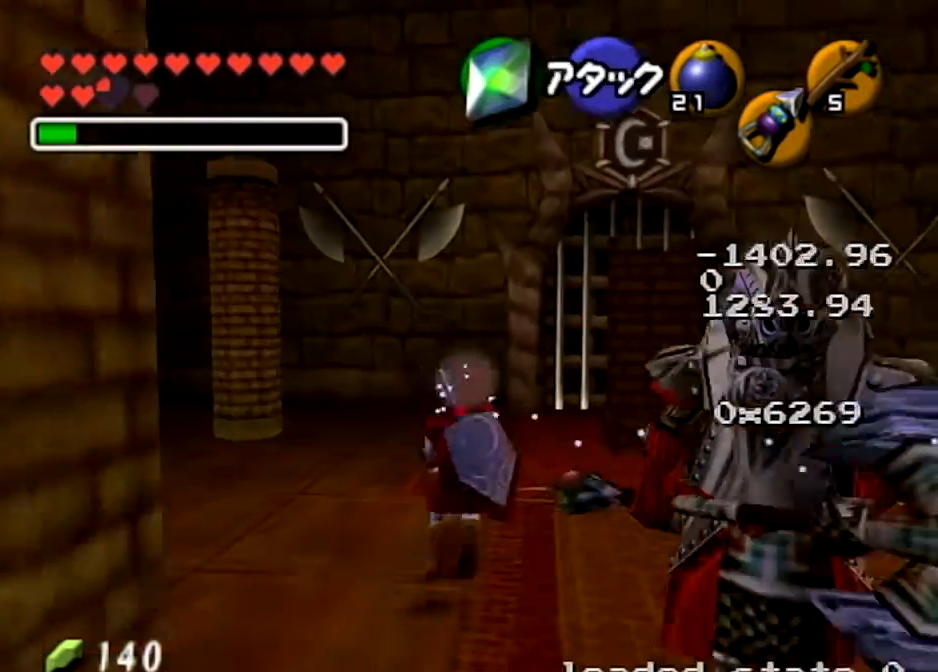
{"buttons": [], "left_stick": "up-right", "right_stick": "center", "events": [[267, "left_stick", "up-right"]]}
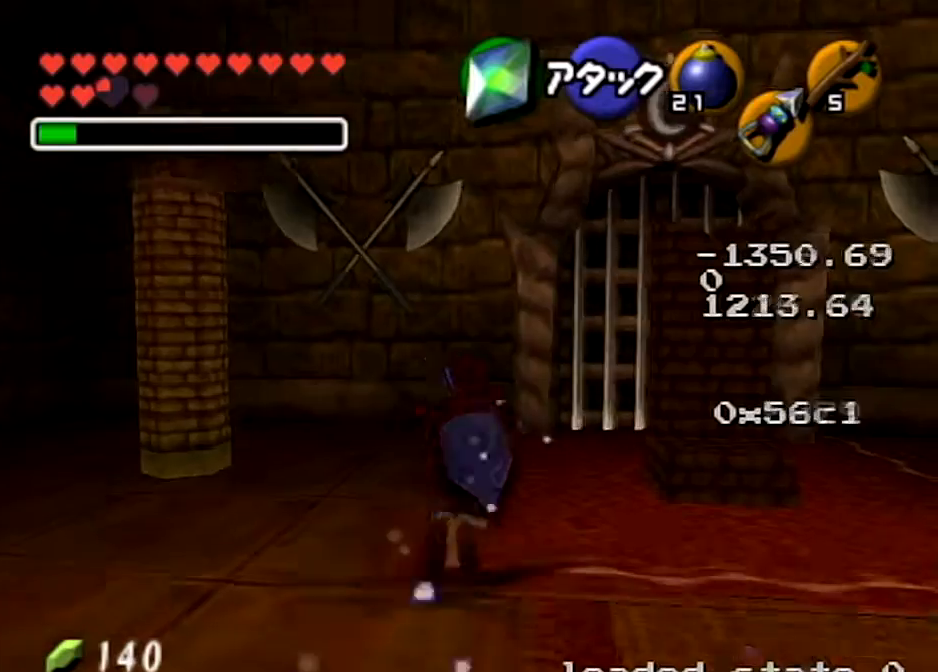
{"buttons": [], "left_stick": "up-right", "right_stick": "center", "events": []}
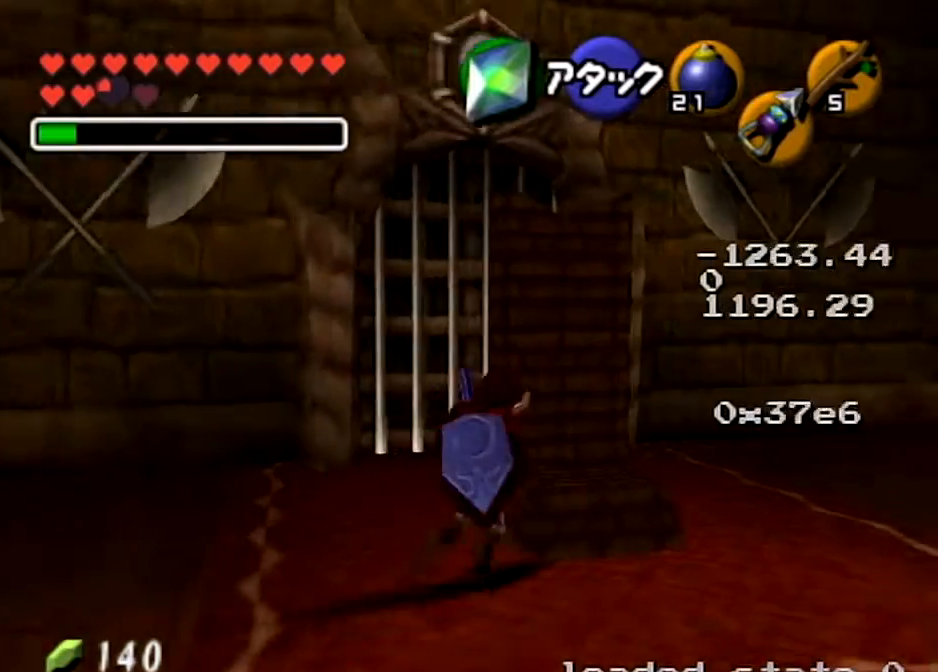
{"buttons": ["L1"], "left_stick": "center", "right_stick": "center", "events": [[167, "L1", "down"], [167, "left_stick", "center"], [334, "A", "down"], [467, "A", "up"]]}
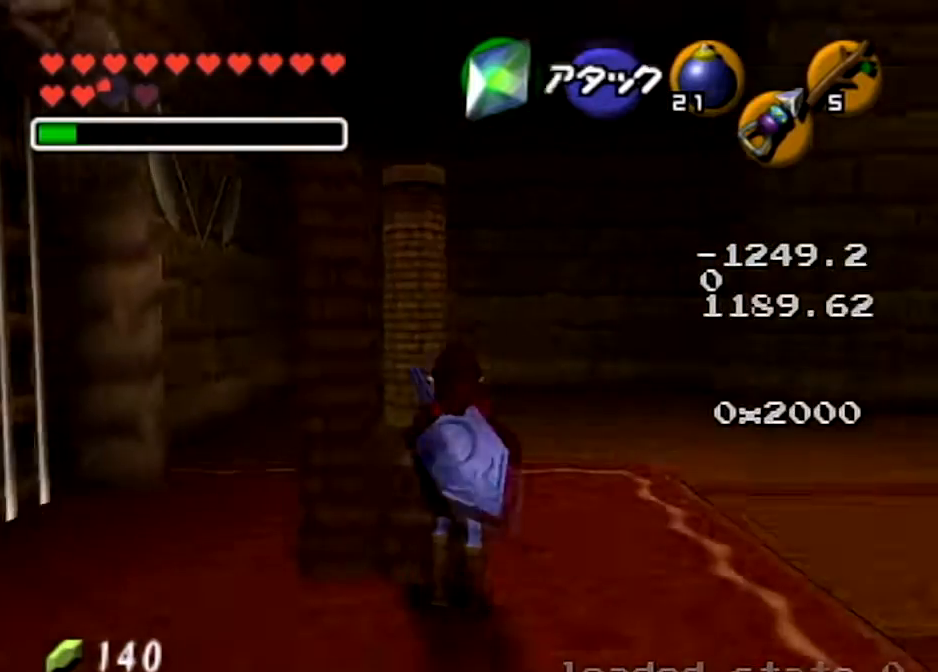
{"buttons": ["L1"], "left_stick": "center", "right_stick": "center", "events": [[66, "A", "down"], [233, "A", "up"]]}
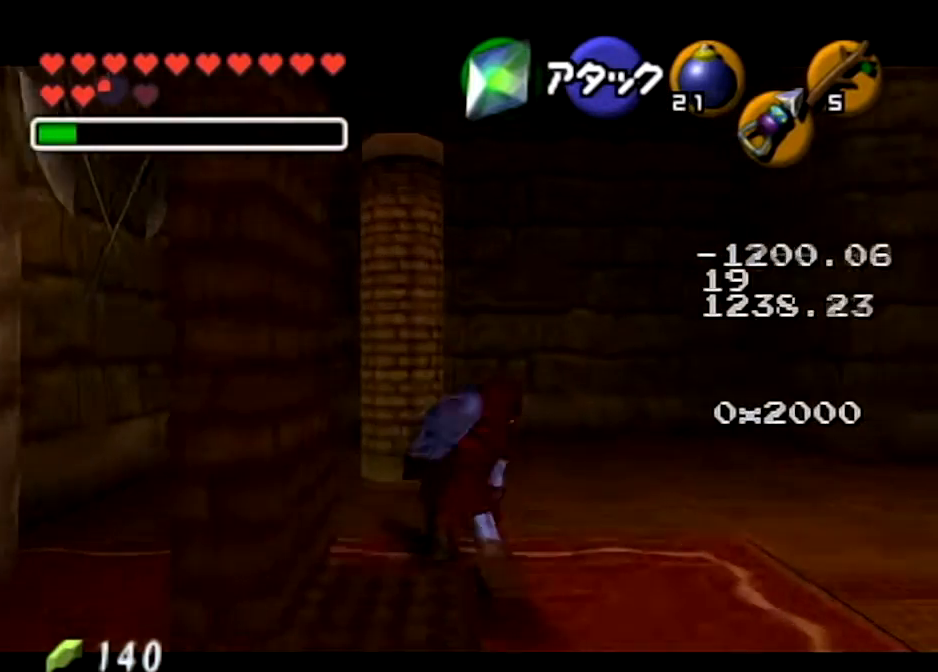
{"buttons": ["L1"], "left_stick": "center", "right_stick": "center", "events": []}
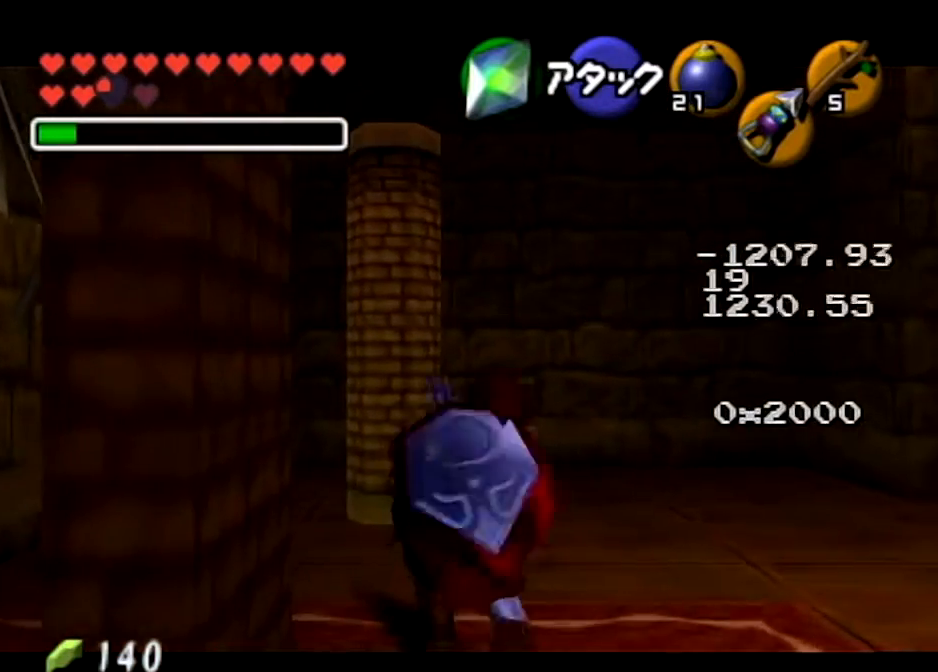
{"buttons": ["L1", "R1"], "left_stick": "center", "right_stick": "center", "events": [[300, "Y", "down"], [367, "R1", "down"], [467, "Y", "up"]]}
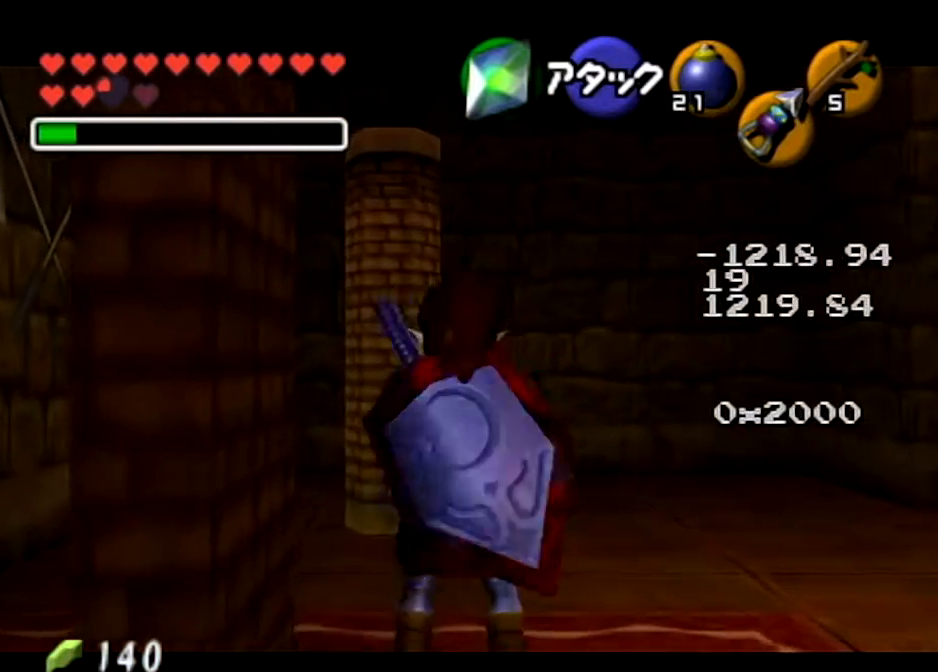
{"buttons": [], "left_stick": "left", "right_stick": "center", "events": [[167, "left_stick", "left"], [200, "A", "down"], [434, "A", "up"], [434, "R1", "up"], [501, "L1", "up"]]}
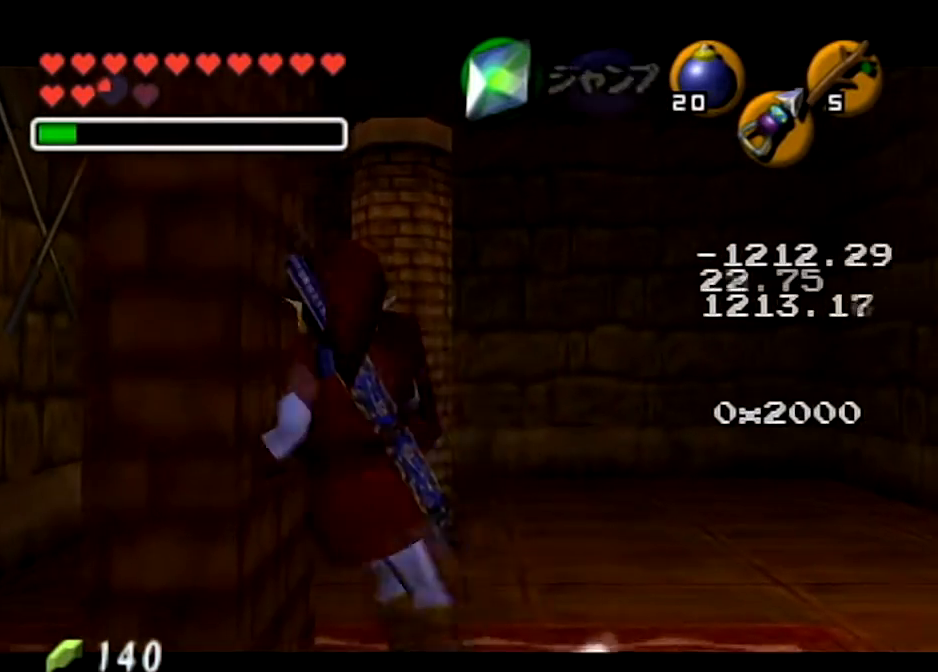
{"buttons": ["A"], "left_stick": "left", "right_stick": "center", "events": [[300, "A", "down"]]}
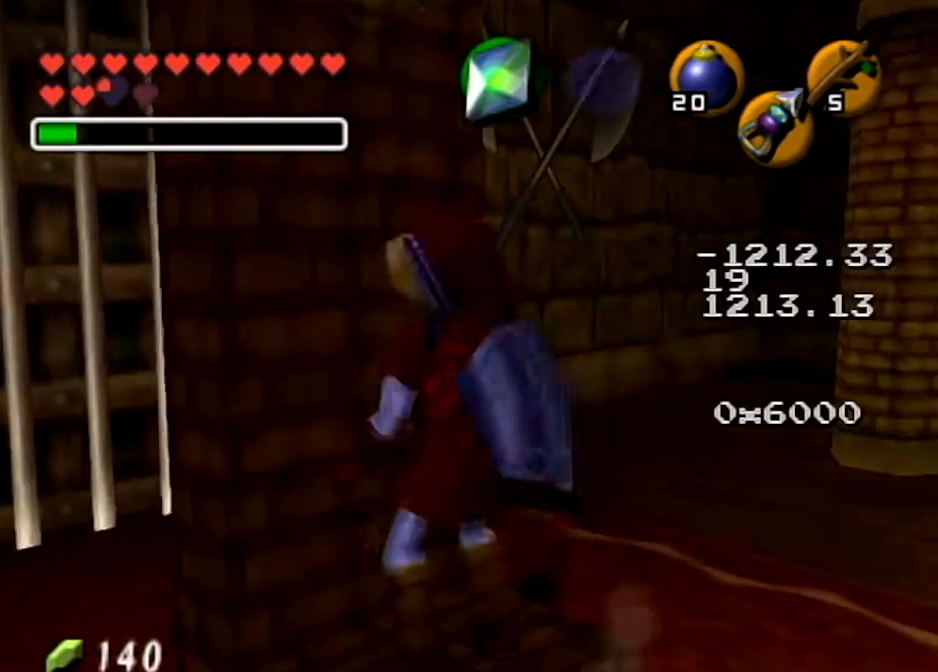
{"buttons": [], "left_stick": "up-left", "right_stick": "center", "events": [[334, "left_stick", "up-left"], [434, "A", "up"]]}
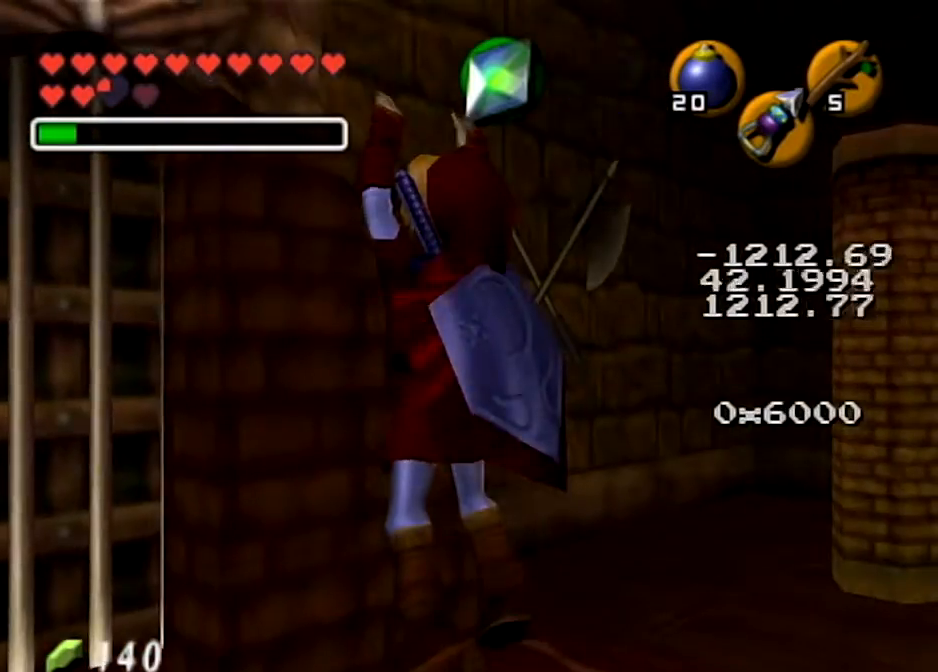
{"buttons": ["L1"], "left_stick": "up", "right_stick": "center", "events": [[133, "left_stick", "up"], [433, "L1", "down"]]}
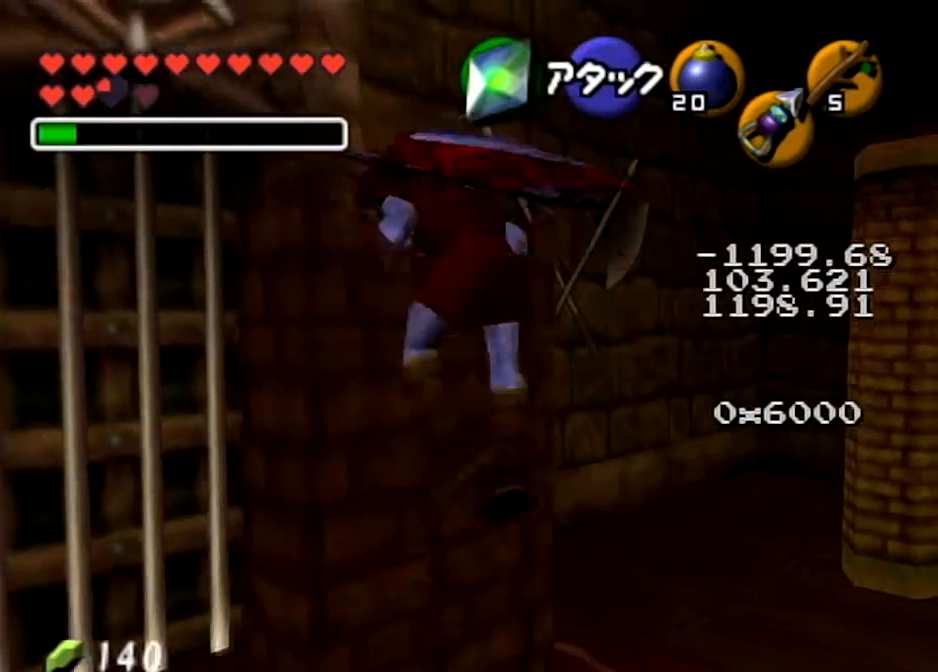
{"buttons": [], "left_stick": "up", "right_stick": "center", "events": [[301, "L1", "up"]]}
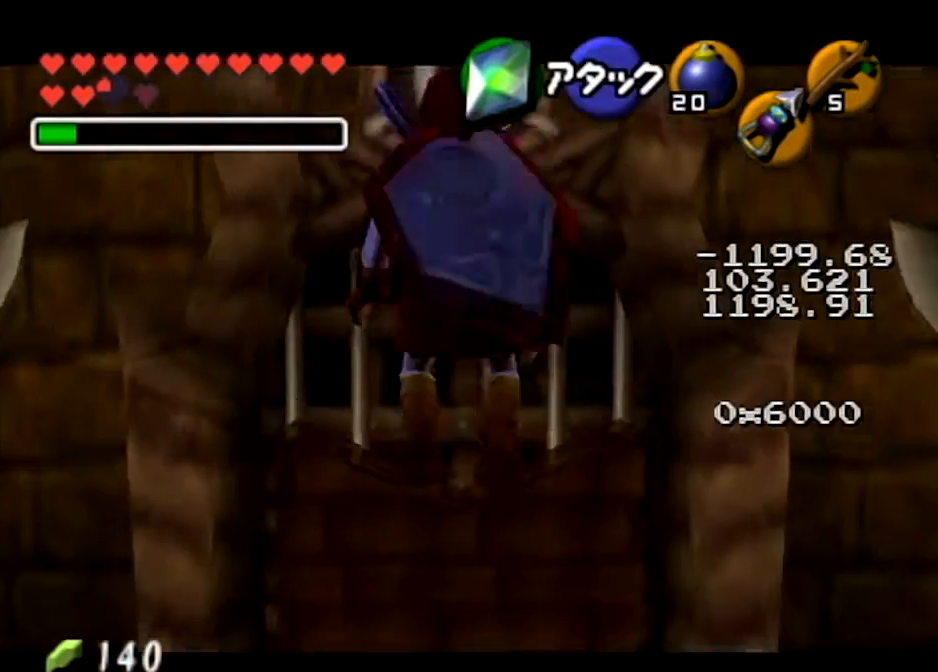
{"buttons": [], "left_stick": "up", "right_stick": "center", "events": []}
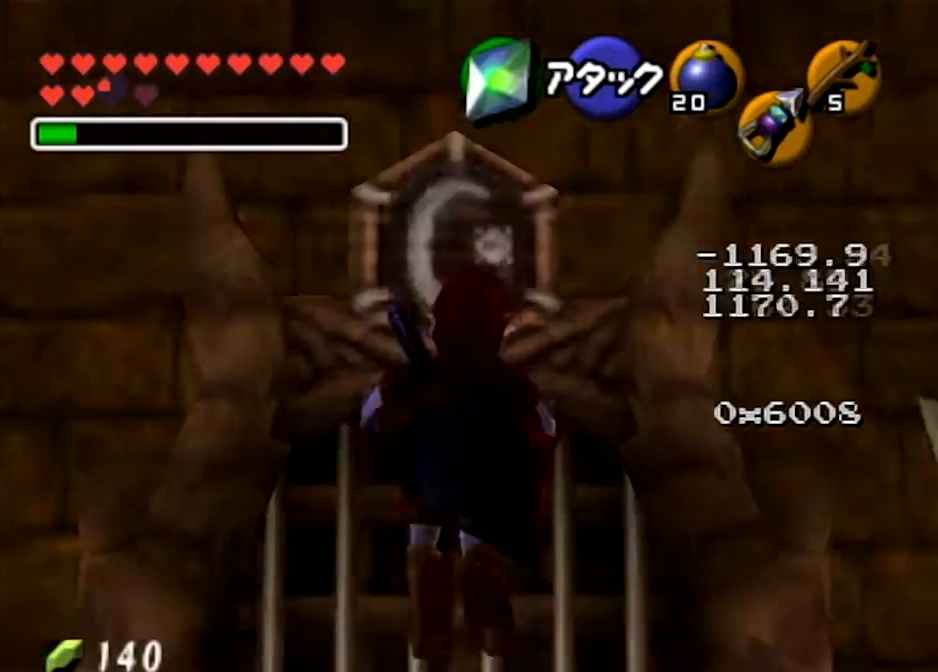
{"buttons": [], "left_stick": "up", "right_stick": "center", "events": []}
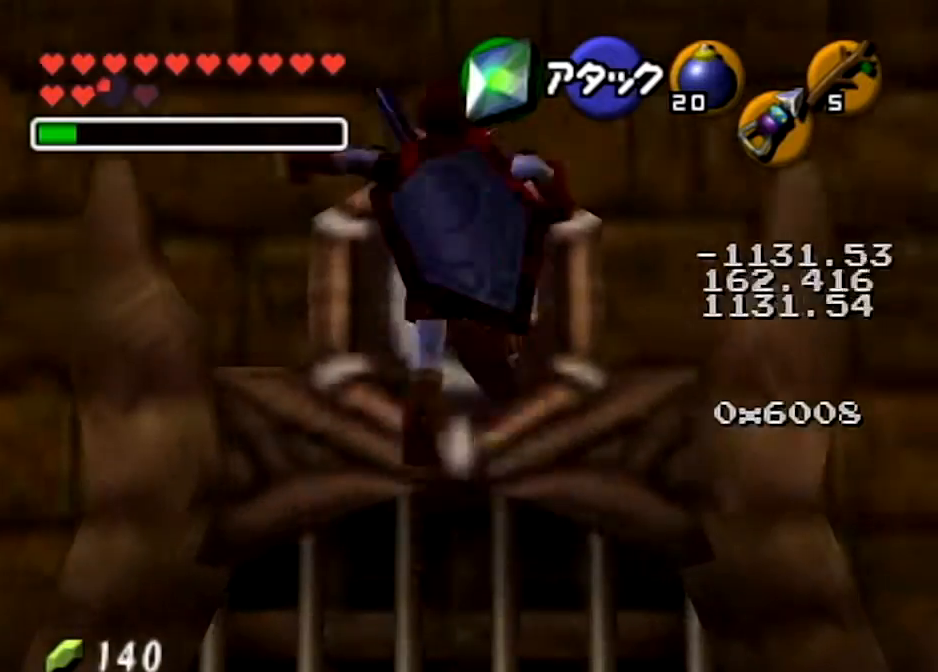
{"buttons": [], "left_stick": "up", "right_stick": "center", "events": []}
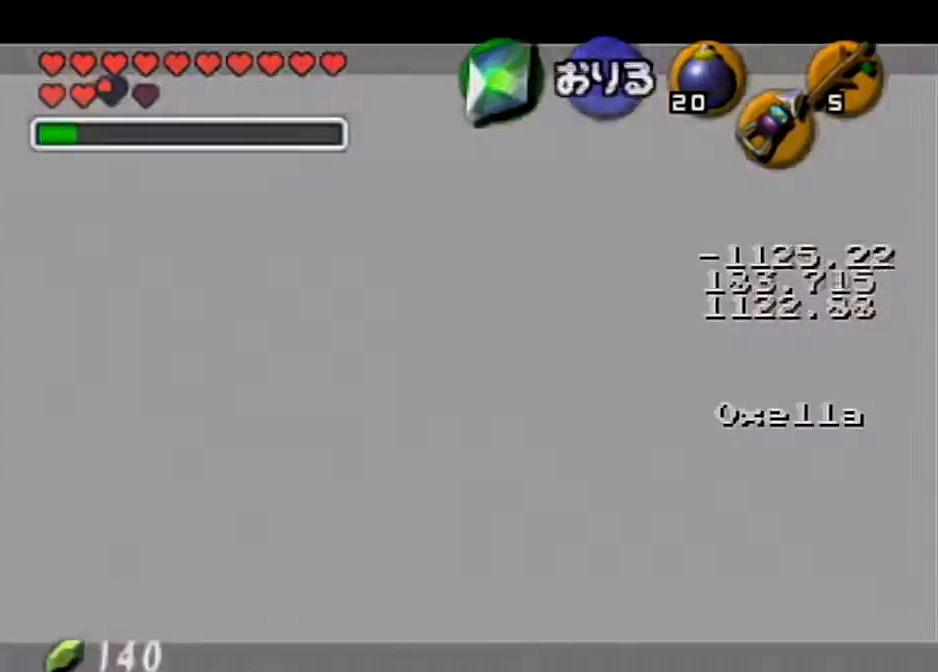
{"buttons": [], "left_stick": "center", "right_stick": "center", "events": [[134, "left_stick", "center"]]}
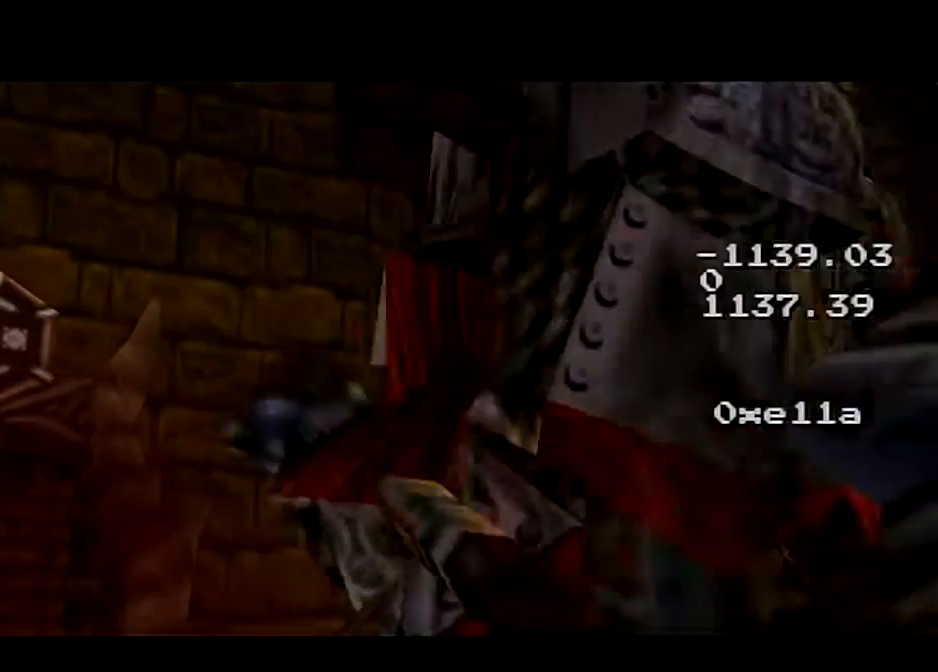
{"buttons": ["A"], "left_stick": "center", "right_stick": "center", "events": [[433, "A", "down"]]}
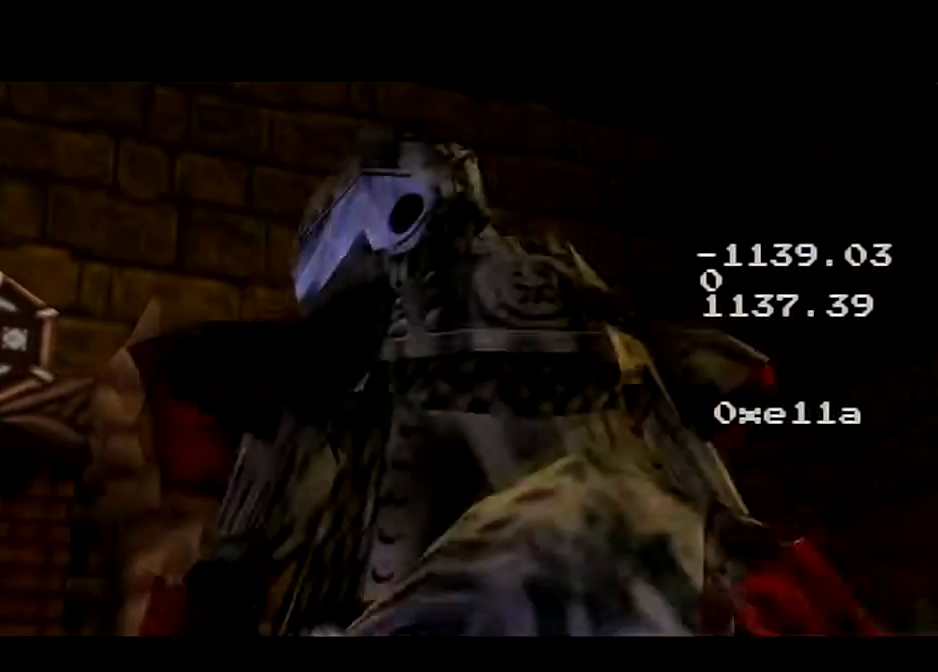
{"buttons": ["A"], "left_stick": "center", "right_stick": "center", "events": [[67, "A", "up"], [134, "A", "down"], [234, "A", "up"], [300, "A", "down"], [401, "A", "up"], [467, "A", "down"]]}
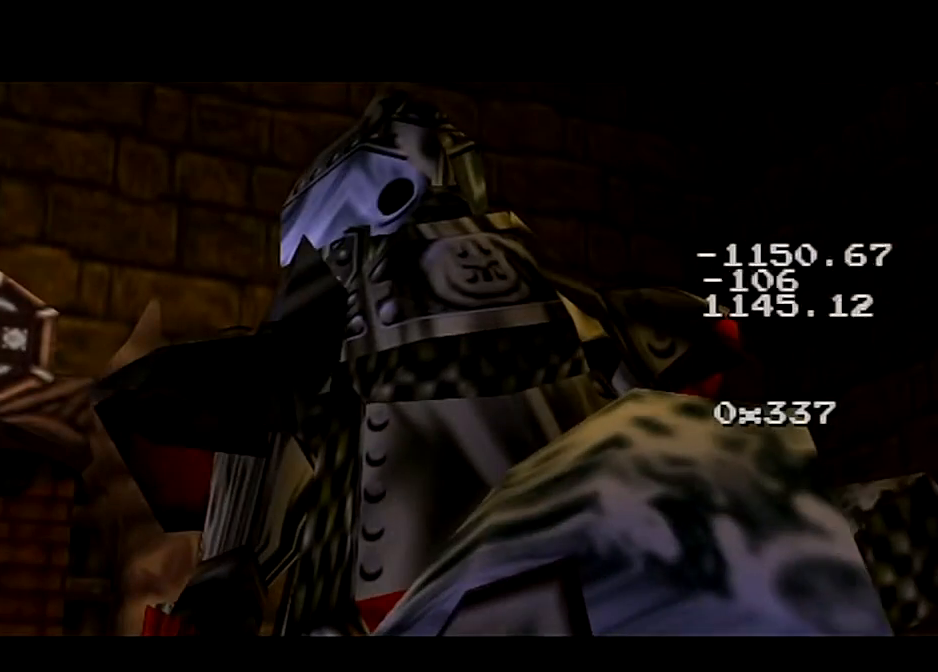
{"buttons": ["A"], "left_stick": "center", "right_stick": "center", "events": [[33, "A", "up"], [100, "A", "down"], [200, "A", "up"], [333, "A", "down"], [400, "A", "up"], [467, "A", "down"]]}
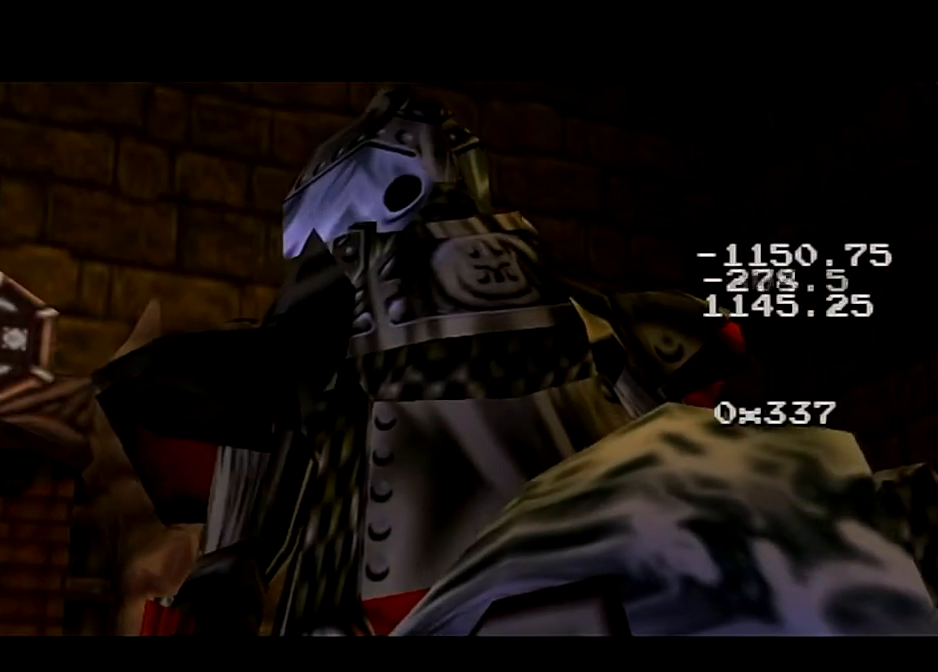
{"buttons": ["A"], "left_stick": "center", "right_stick": "center", "events": [[34, "A", "up"], [134, "A", "down"], [200, "A", "up"], [301, "A", "down"], [401, "A", "up"], [434, "A", "down"]]}
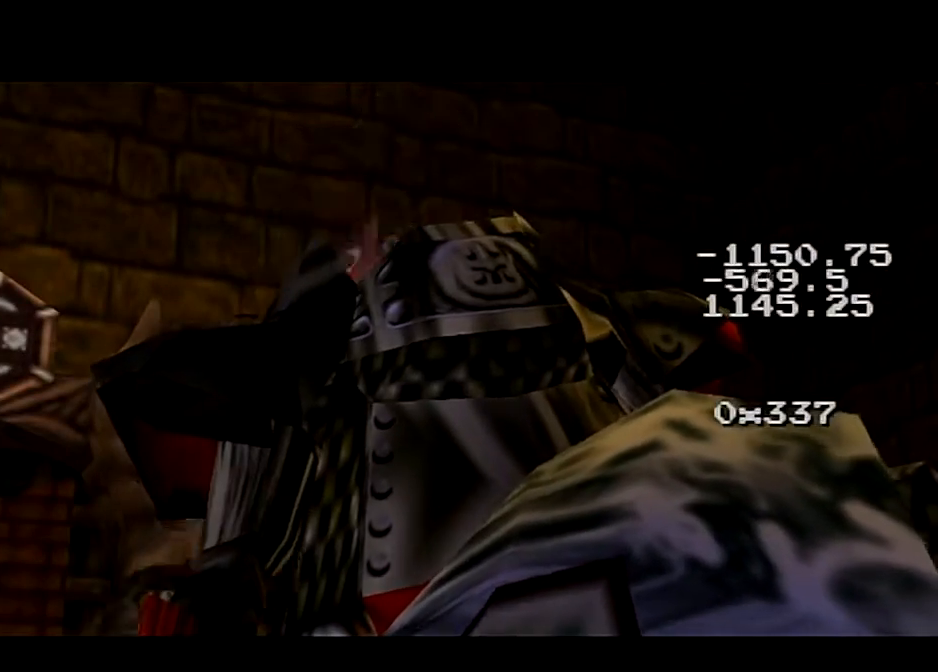
{"buttons": [], "left_stick": "center", "right_stick": "center", "events": [[66, "A", "up"]]}